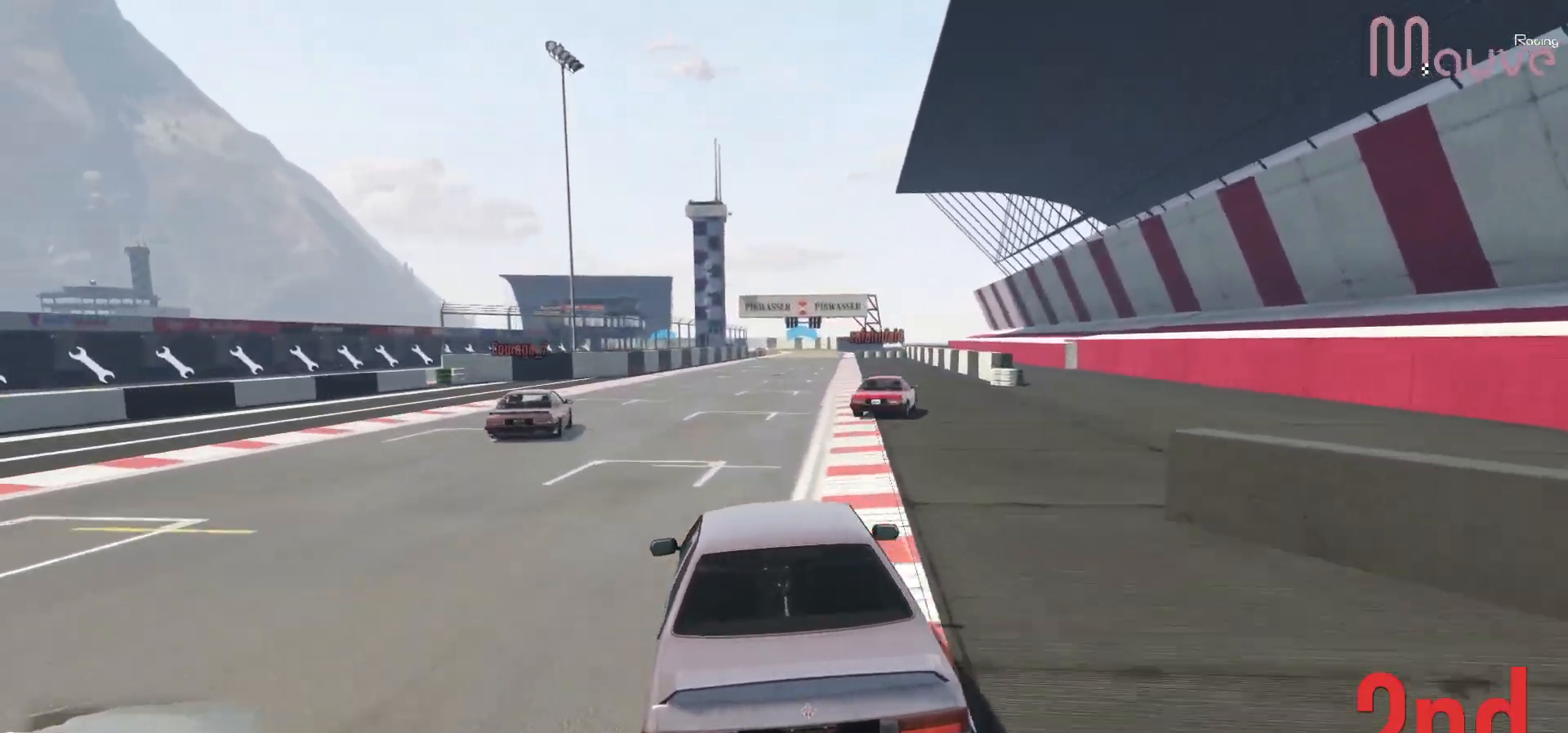
Gameplay with a controller (Xbox layout); each line is a JSON object with the inputs held at the frame after it. "events" lists button and stick changes between this image and that frame as [ms after this image, input, new state], when the widget could be followed in between. Not read: DPAD_DOWN.
{"buttons": ["R2"], "left_stick": "center", "right_stick": "center", "events": [[367, "left_stick", "right"], [500, "left_stick", "center"]]}
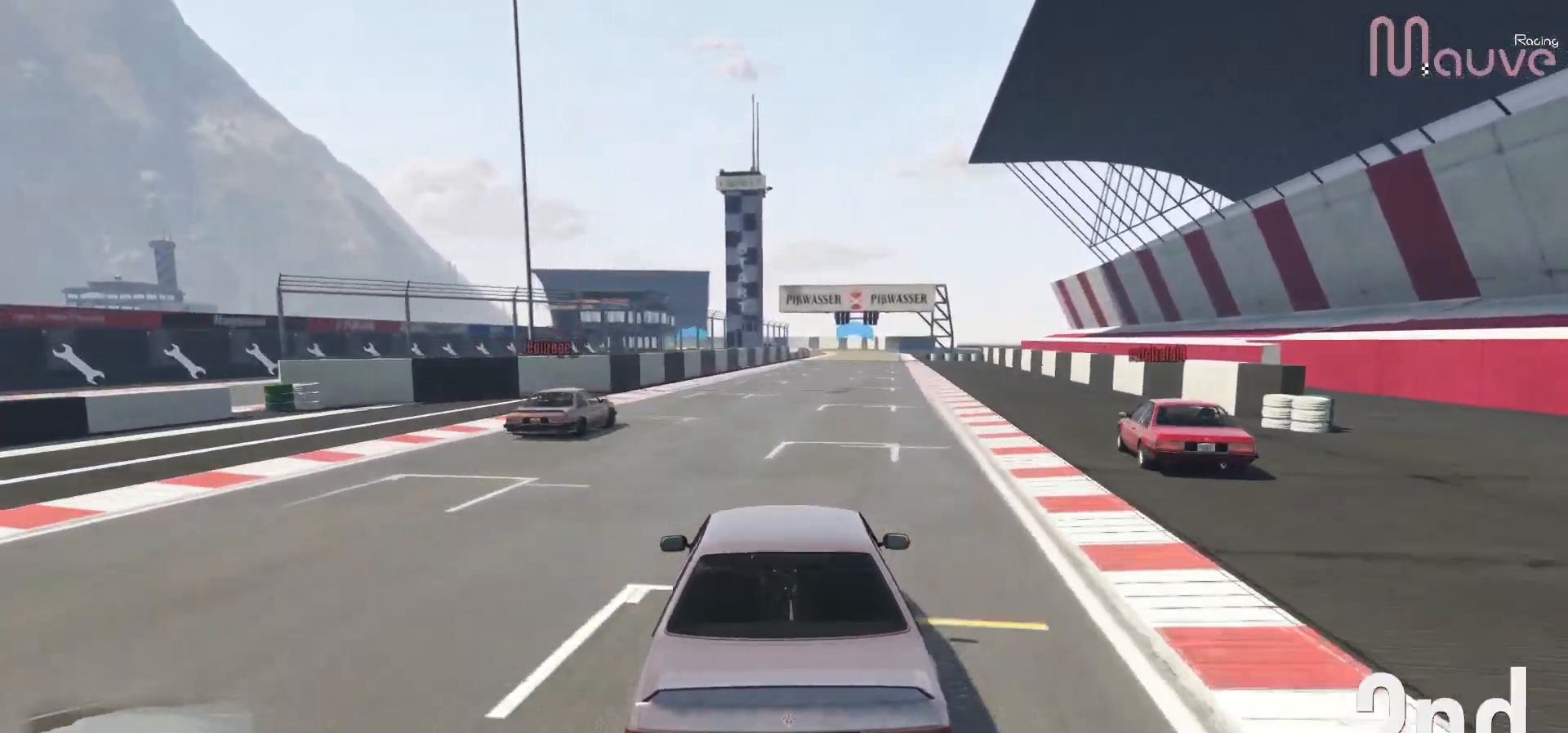
{"buttons": ["R2"], "left_stick": "center", "right_stick": "center", "events": [[217, "left_stick", "right"], [333, "left_stick", "center"]]}
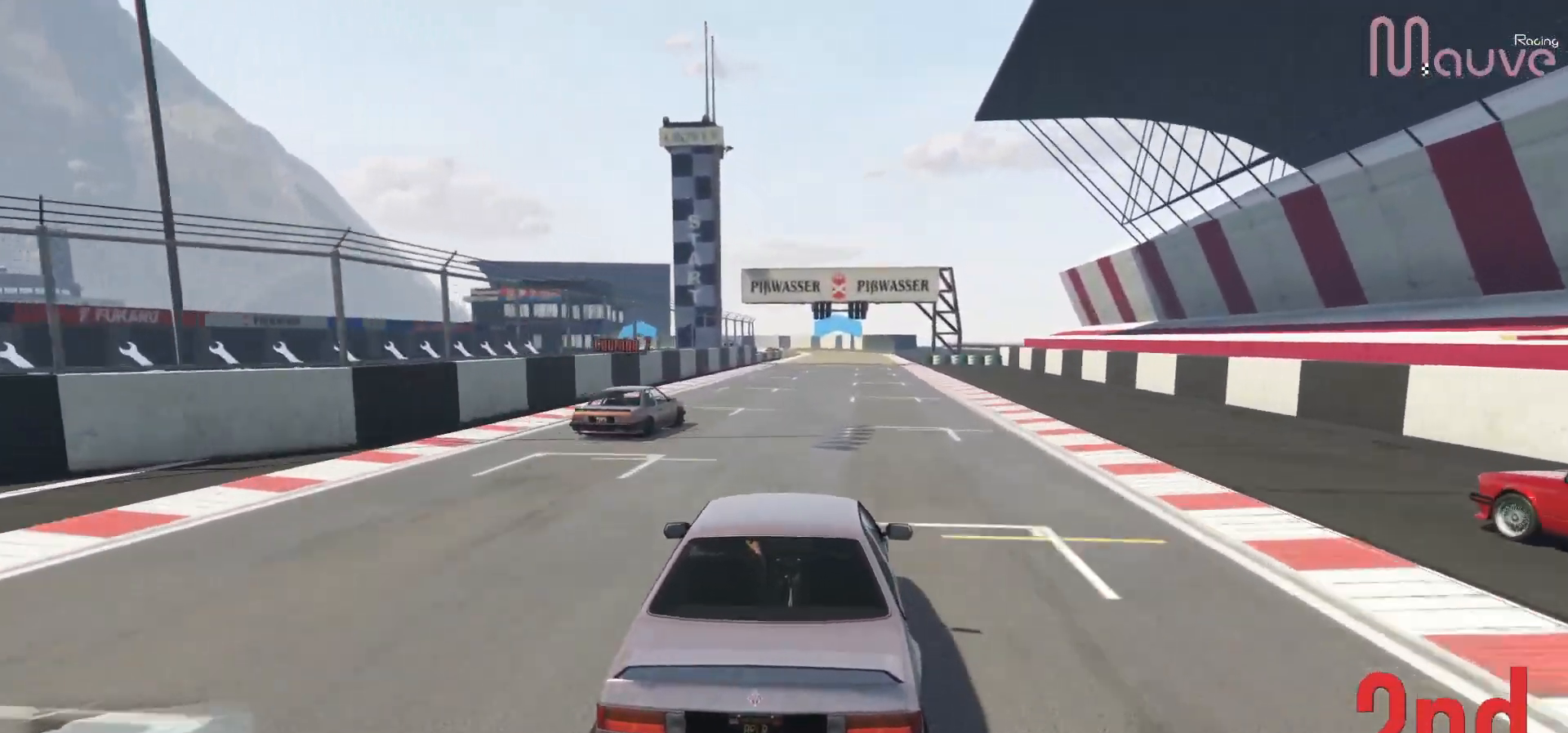
{"buttons": ["R2"], "left_stick": "center", "right_stick": "center", "events": [[117, "left_stick", "right"], [200, "left_stick", "center"]]}
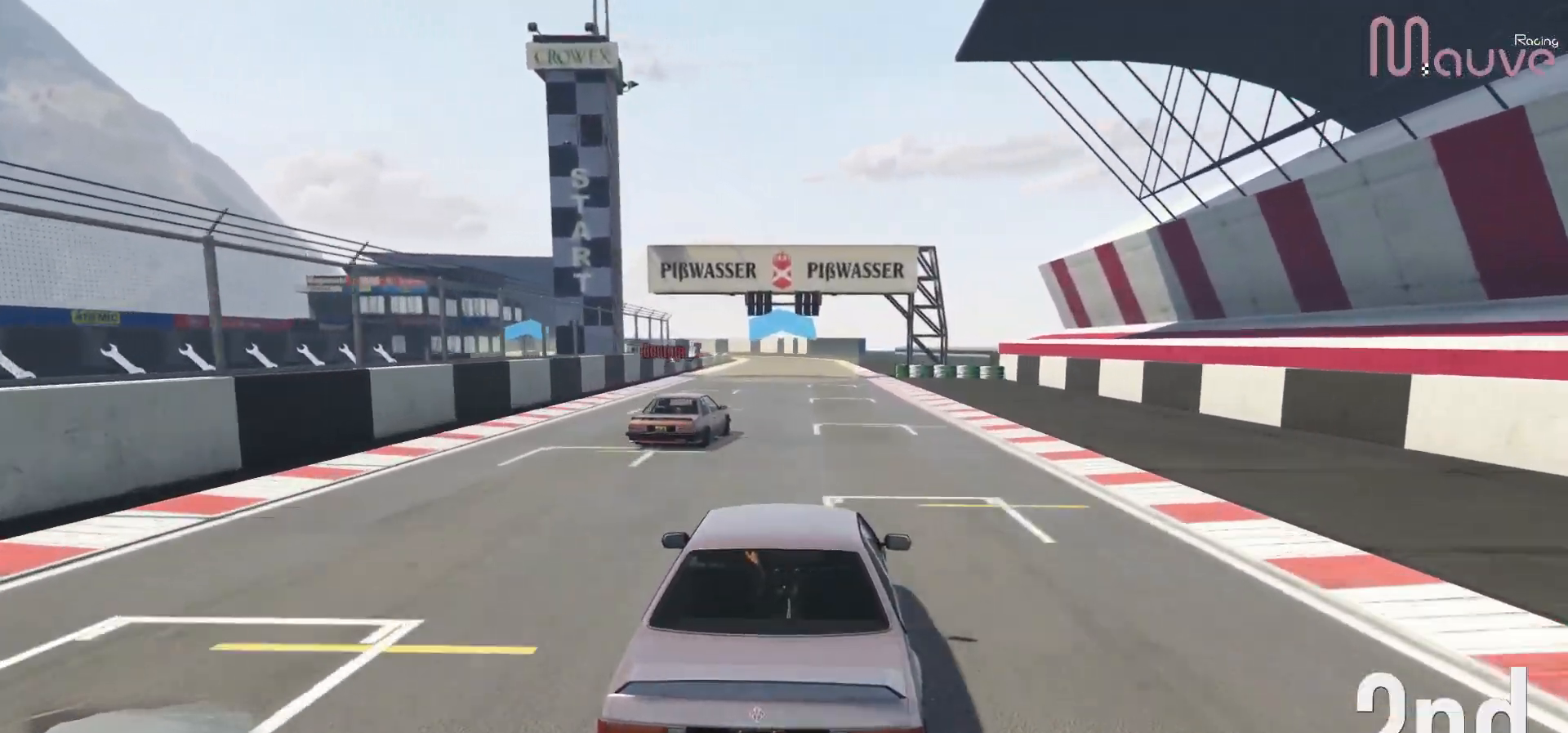
{"buttons": ["R2"], "left_stick": "center", "right_stick": "center", "events": [[117, "left_stick", "right"], [183, "left_stick", "center"], [383, "left_stick", "right"], [500, "left_stick", "center"]]}
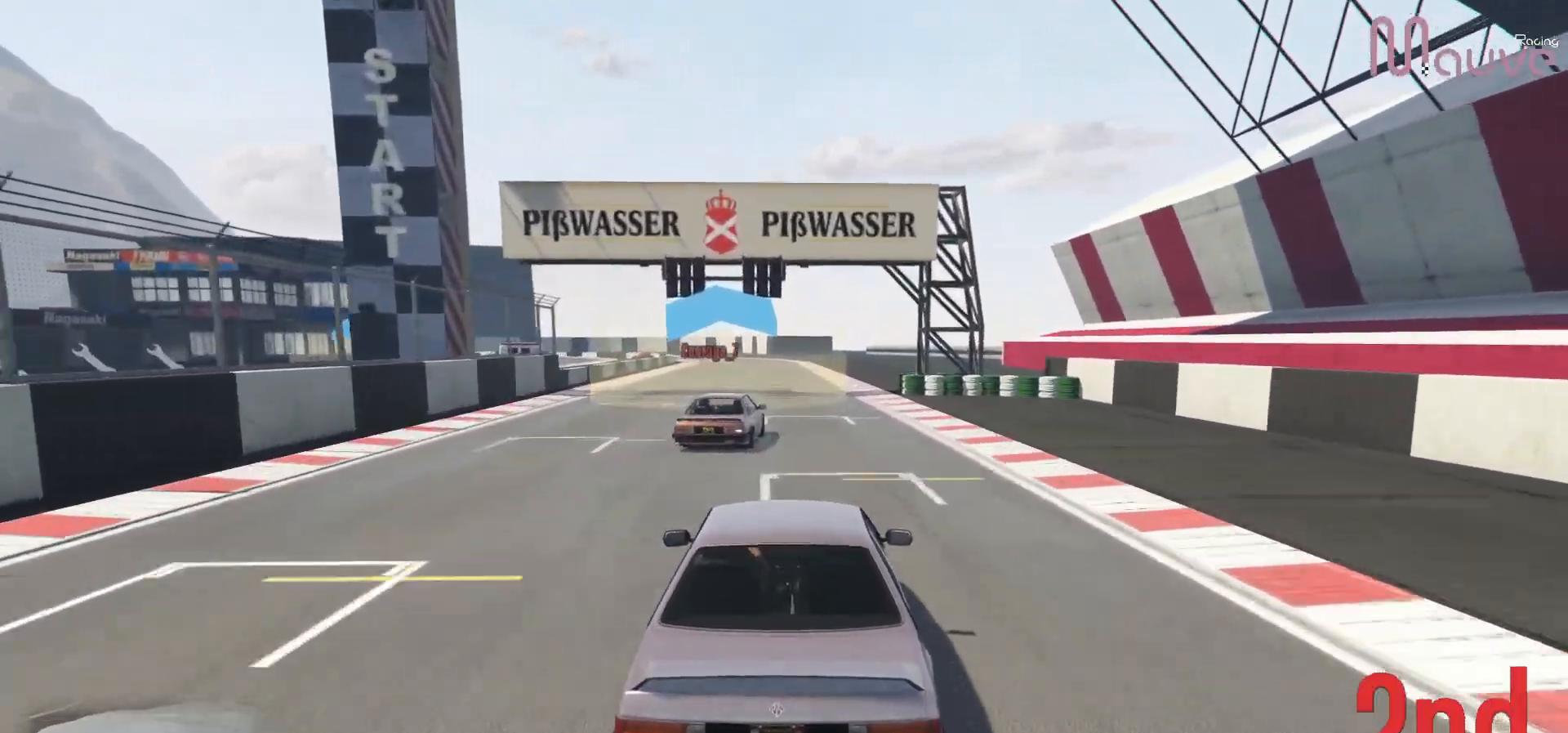
{"buttons": ["R2"], "left_stick": "center", "right_stick": "center", "events": [[417, "left_stick", "left"], [467, "left_stick", "center"]]}
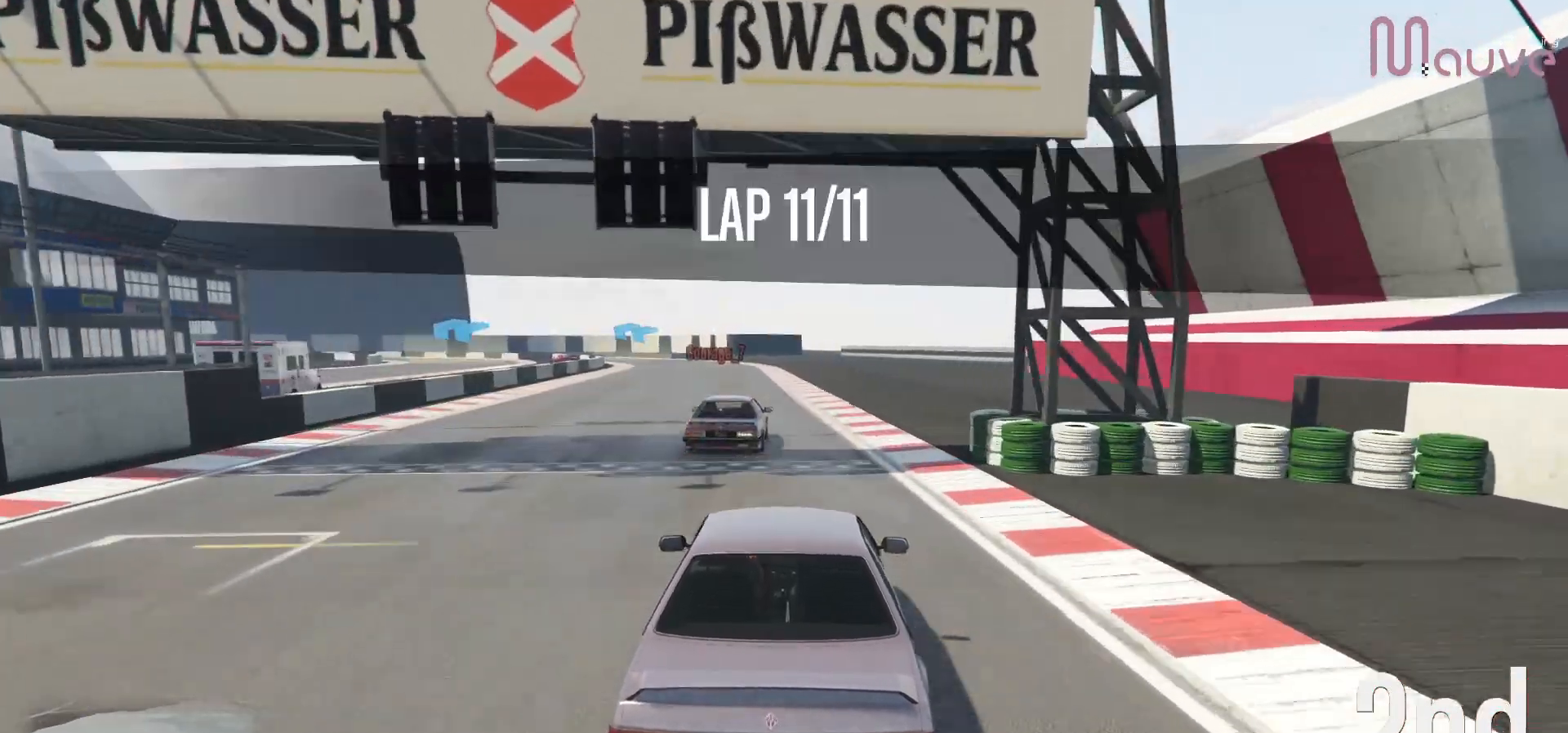
{"buttons": ["R2"], "left_stick": "center", "right_stick": "center", "events": []}
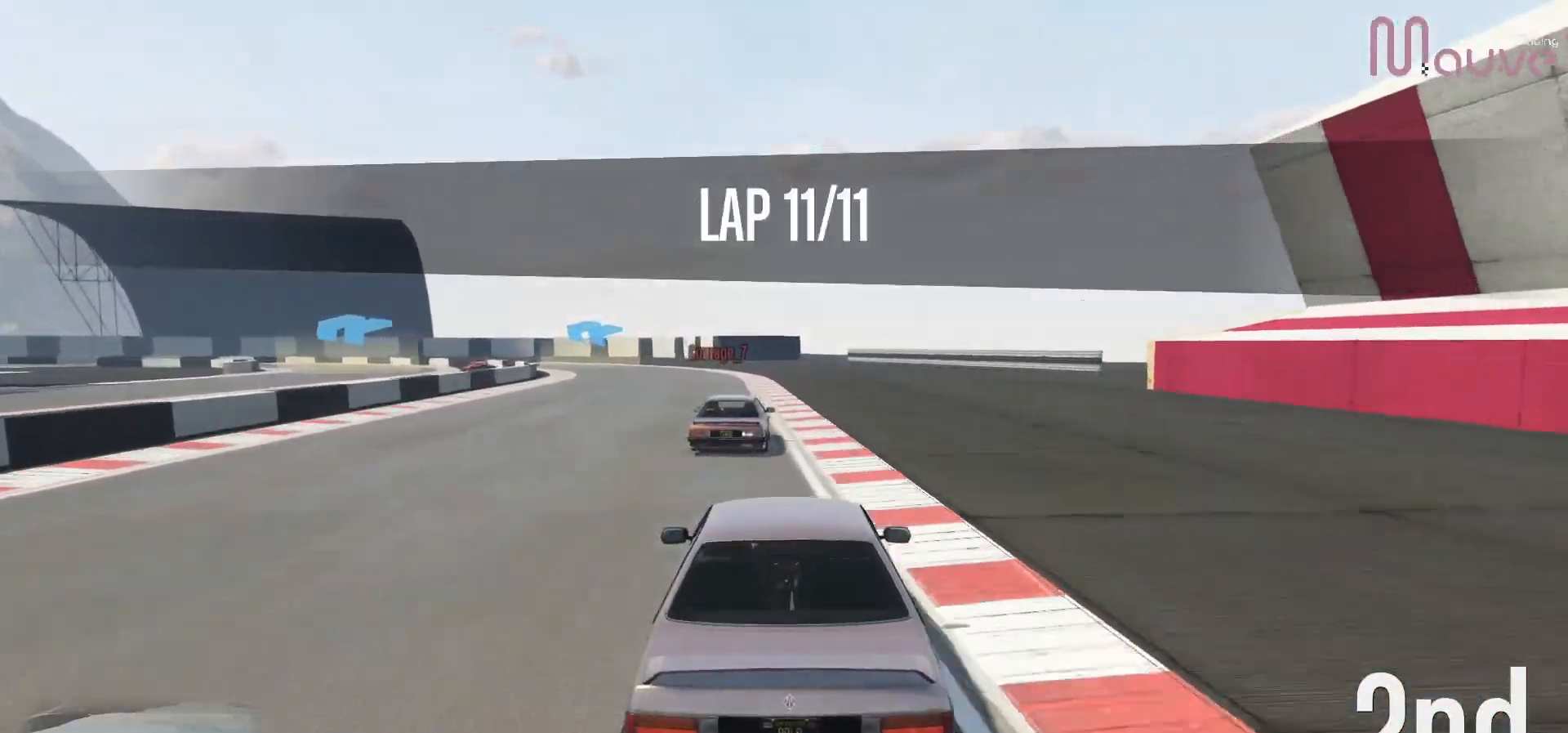
{"buttons": ["R2"], "left_stick": "left", "right_stick": "center", "events": [[117, "left_stick", "left"], [200, "left_stick", "center"], [417, "left_stick", "left"]]}
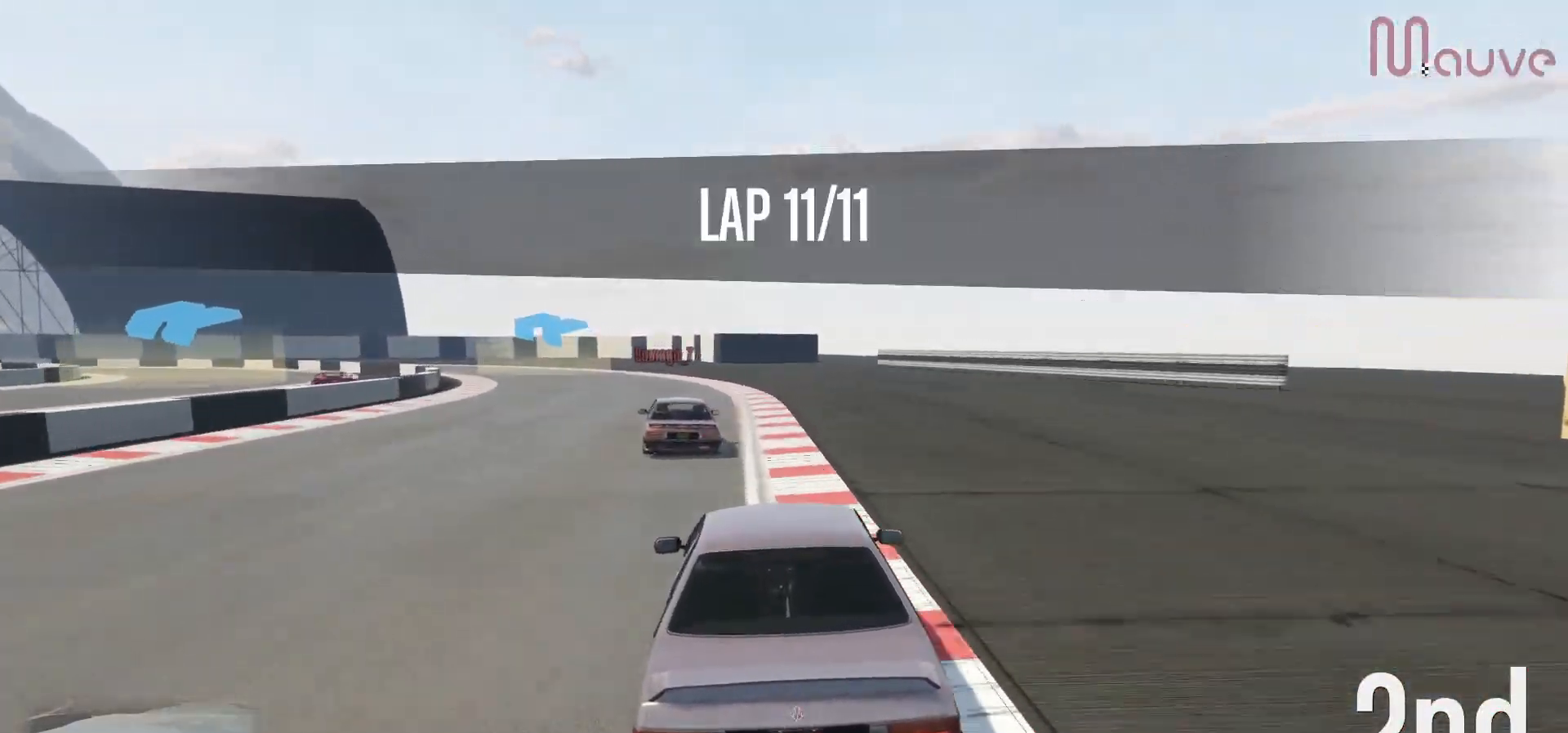
{"buttons": ["R2"], "left_stick": "left", "right_stick": "center", "events": [[67, "left_stick", "center"], [167, "left_stick", "left"], [333, "left_stick", "center"], [417, "left_stick", "left"]]}
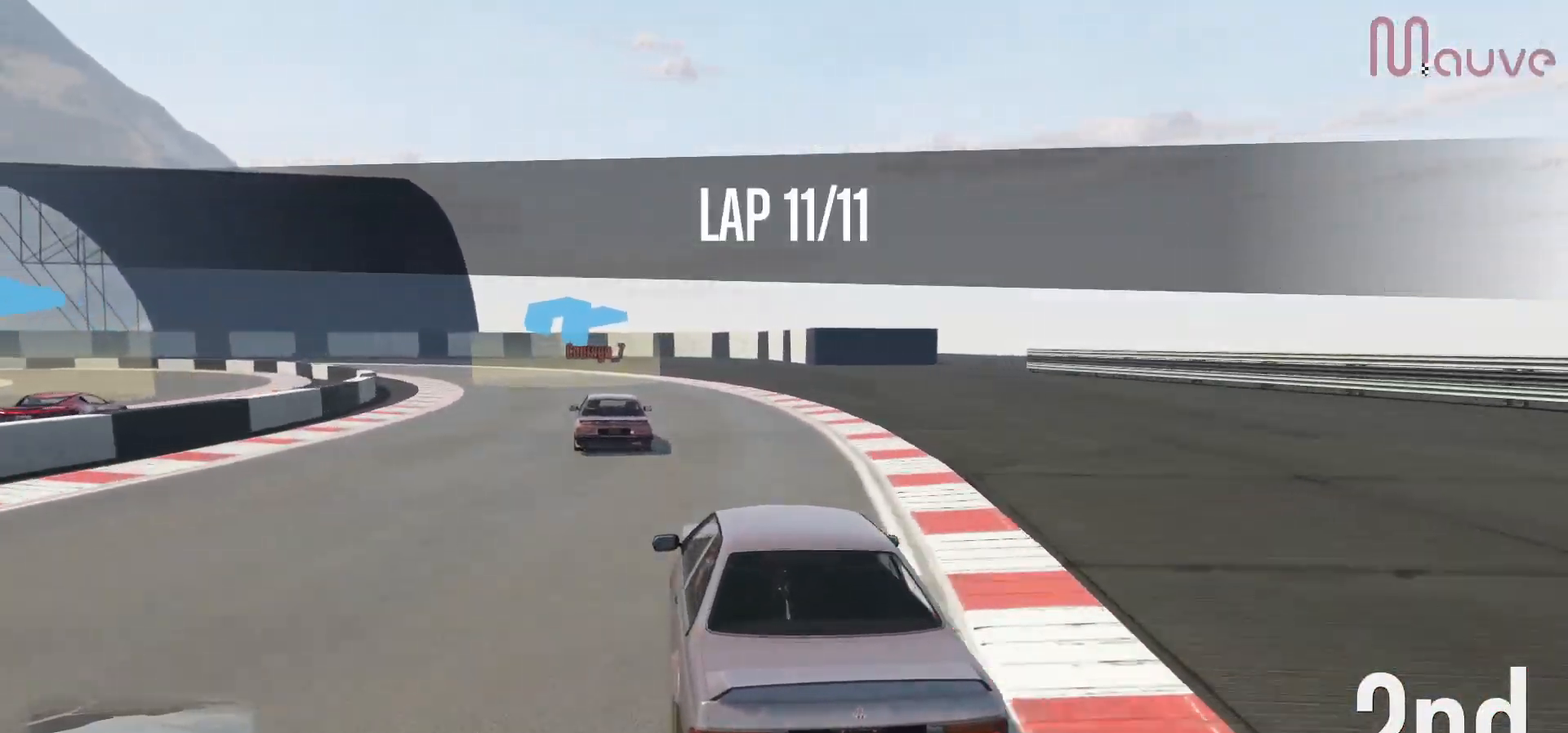
{"buttons": ["R2"], "left_stick": "left", "right_stick": "center", "events": [[100, "left_stick", "center"], [167, "left_stick", "left"], [367, "left_stick", "center"], [433, "left_stick", "left"]]}
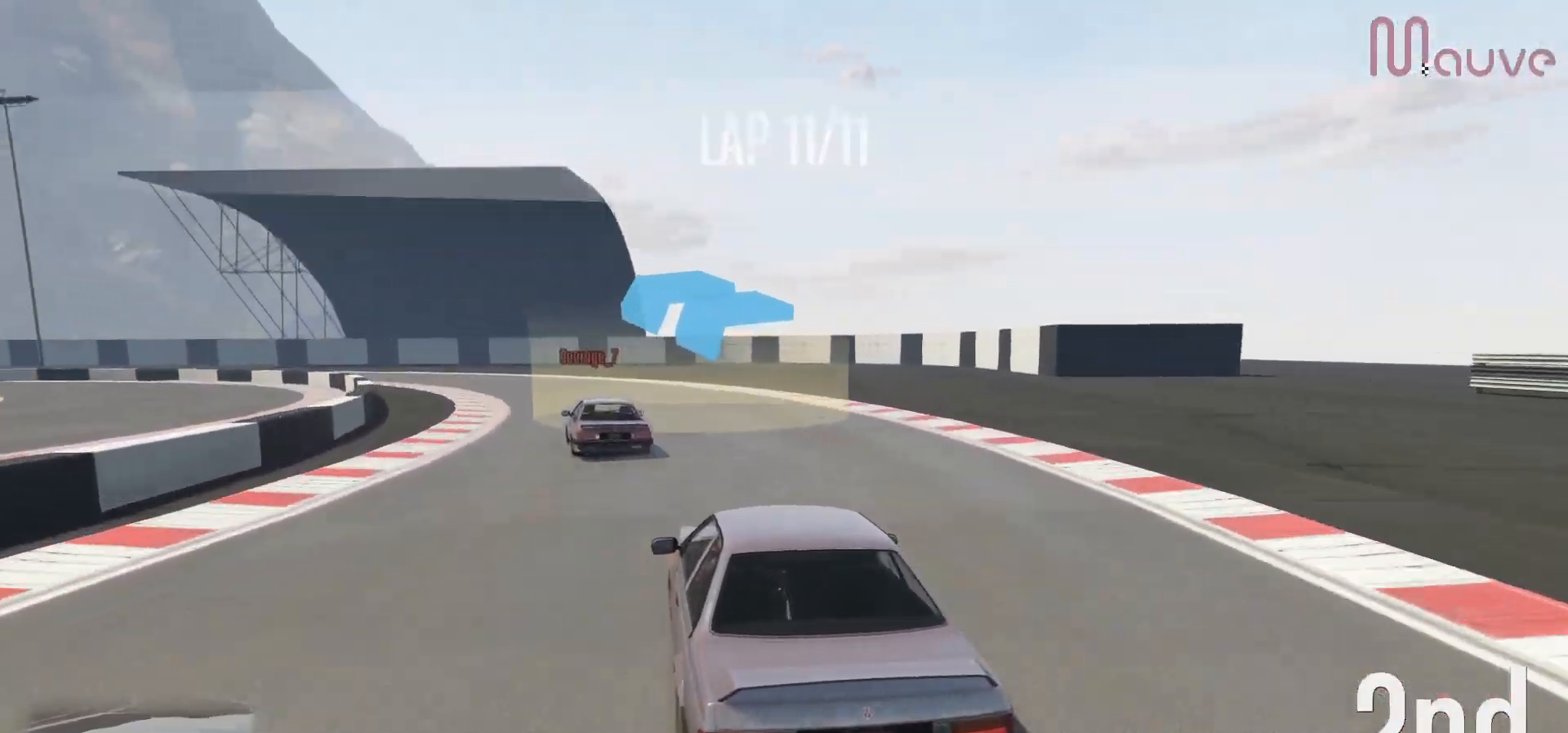
{"buttons": ["R2"], "left_stick": "left", "right_stick": "center", "events": [[117, "left_stick", "center"], [183, "left_stick", "left"], [350, "left_stick", "center"], [417, "left_stick", "left"]]}
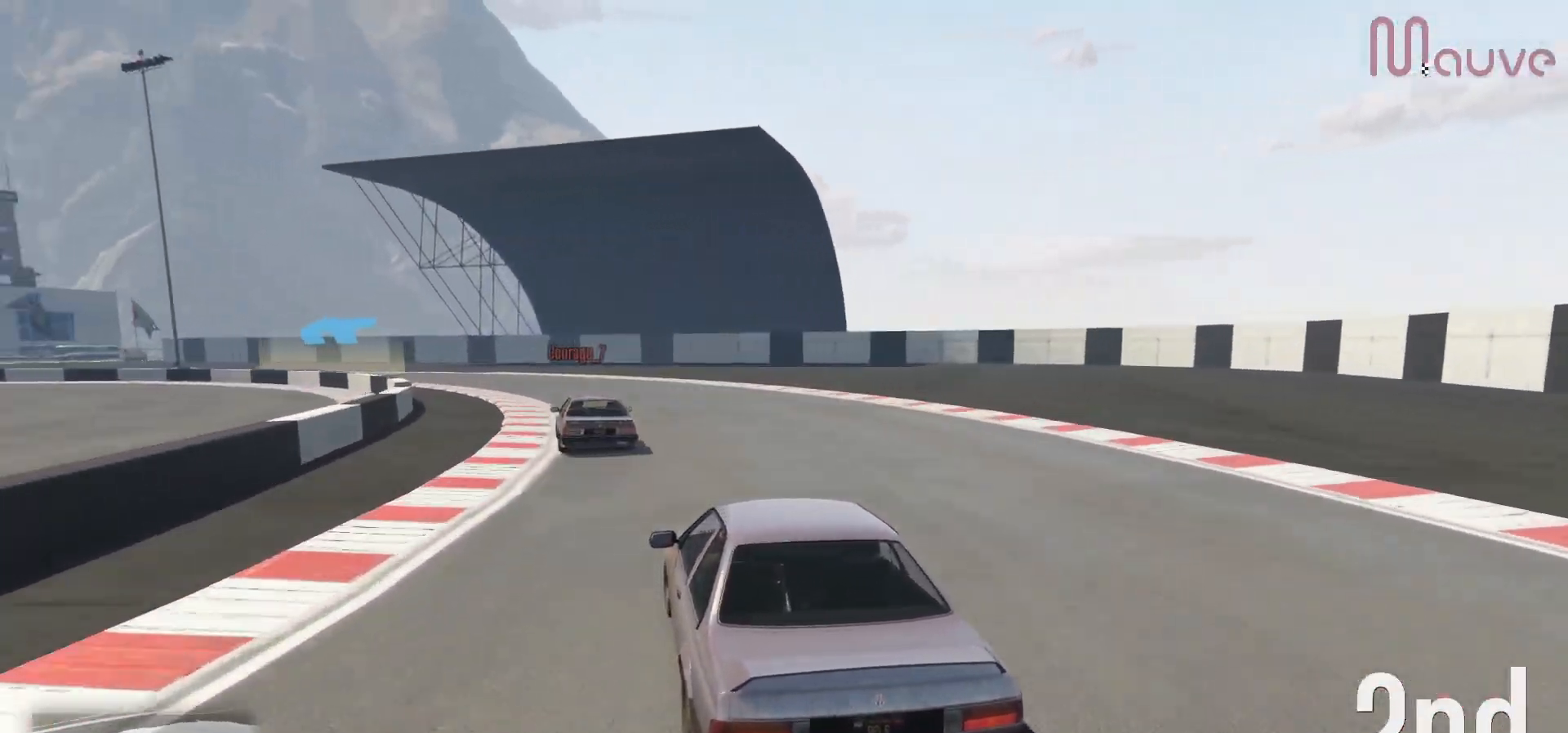
{"buttons": ["R2"], "left_stick": "left", "right_stick": "center", "events": [[83, "left_stick", "center"], [183, "left_stick", "left"], [333, "left_stick", "center"], [433, "left_stick", "left"]]}
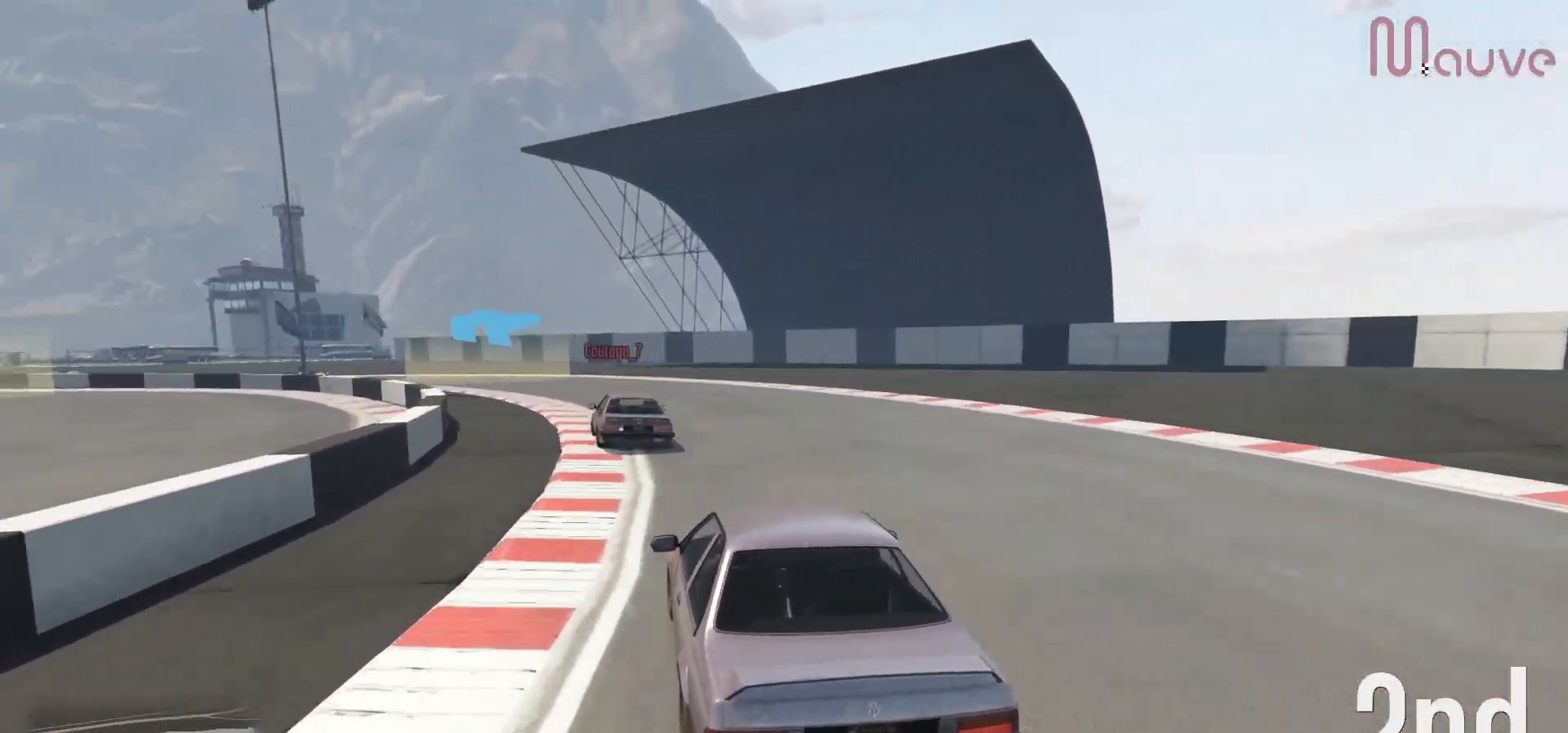
{"buttons": ["R2"], "left_stick": "left", "right_stick": "center", "events": [[83, "left_stick", "center"], [167, "left_stick", "left"], [317, "left_stick", "center"], [400, "left_stick", "left"]]}
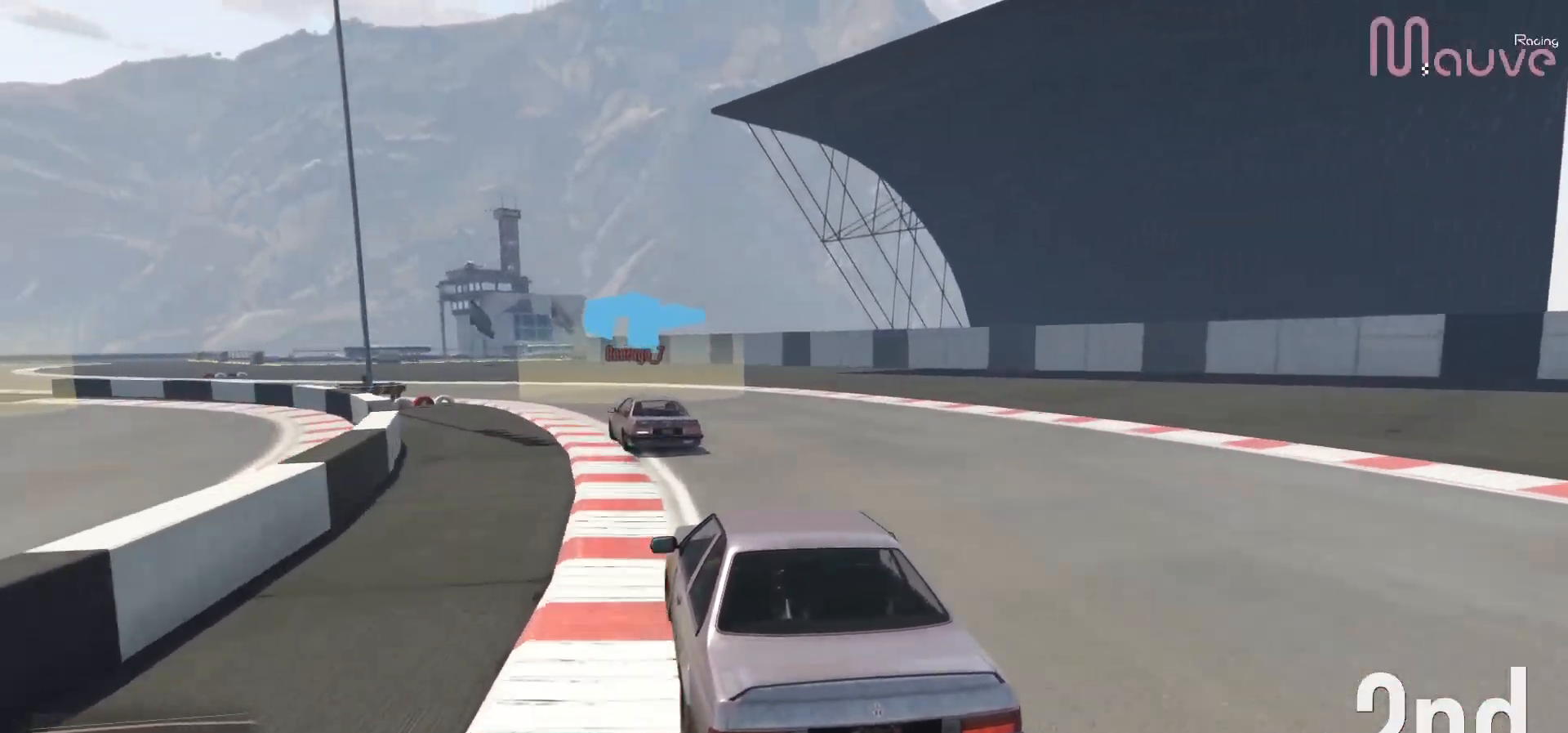
{"buttons": ["R2"], "left_stick": "left", "right_stick": "center", "events": [[67, "left_stick", "center"], [183, "left_stick", "left"]]}
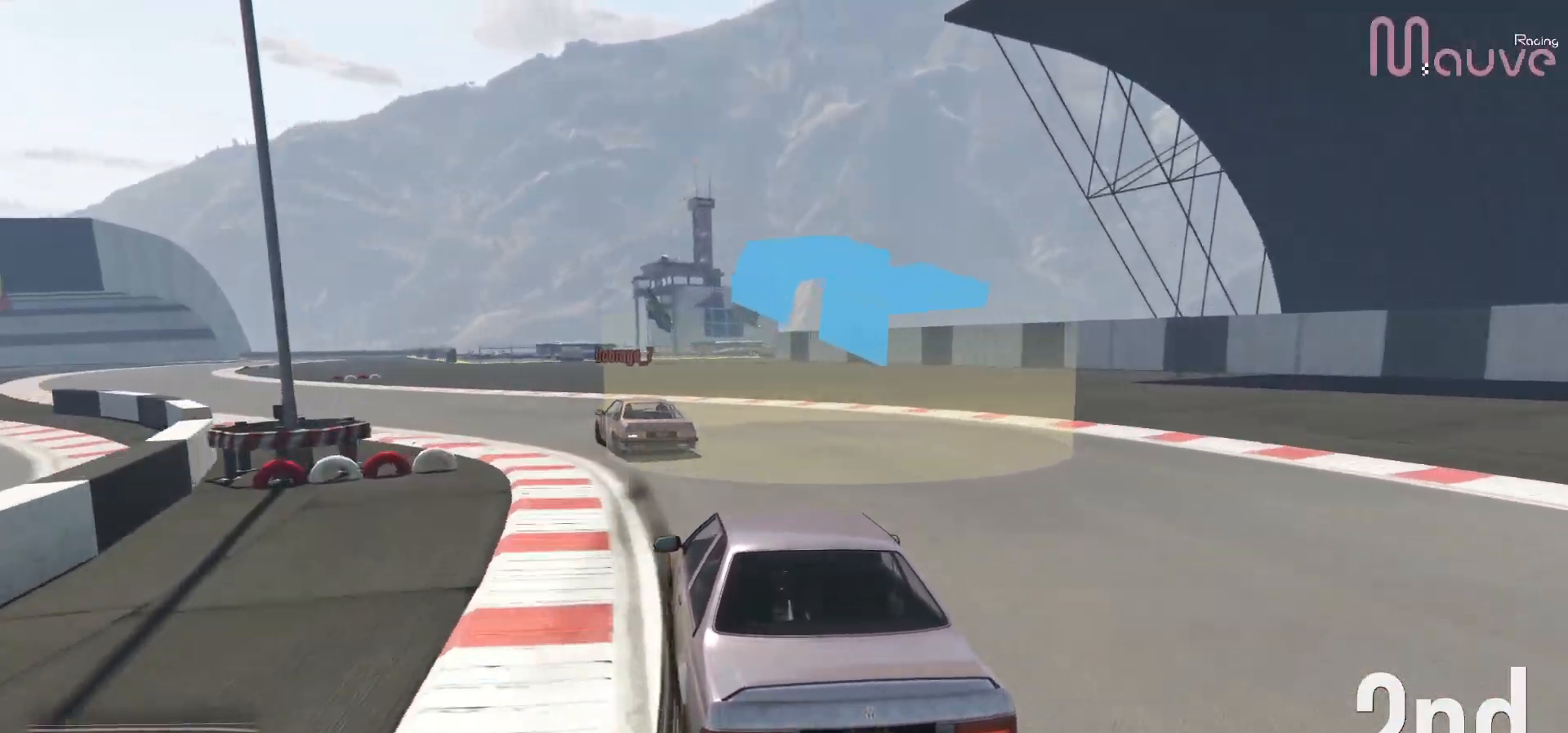
{"buttons": ["R2"], "left_stick": "left", "right_stick": "center", "events": []}
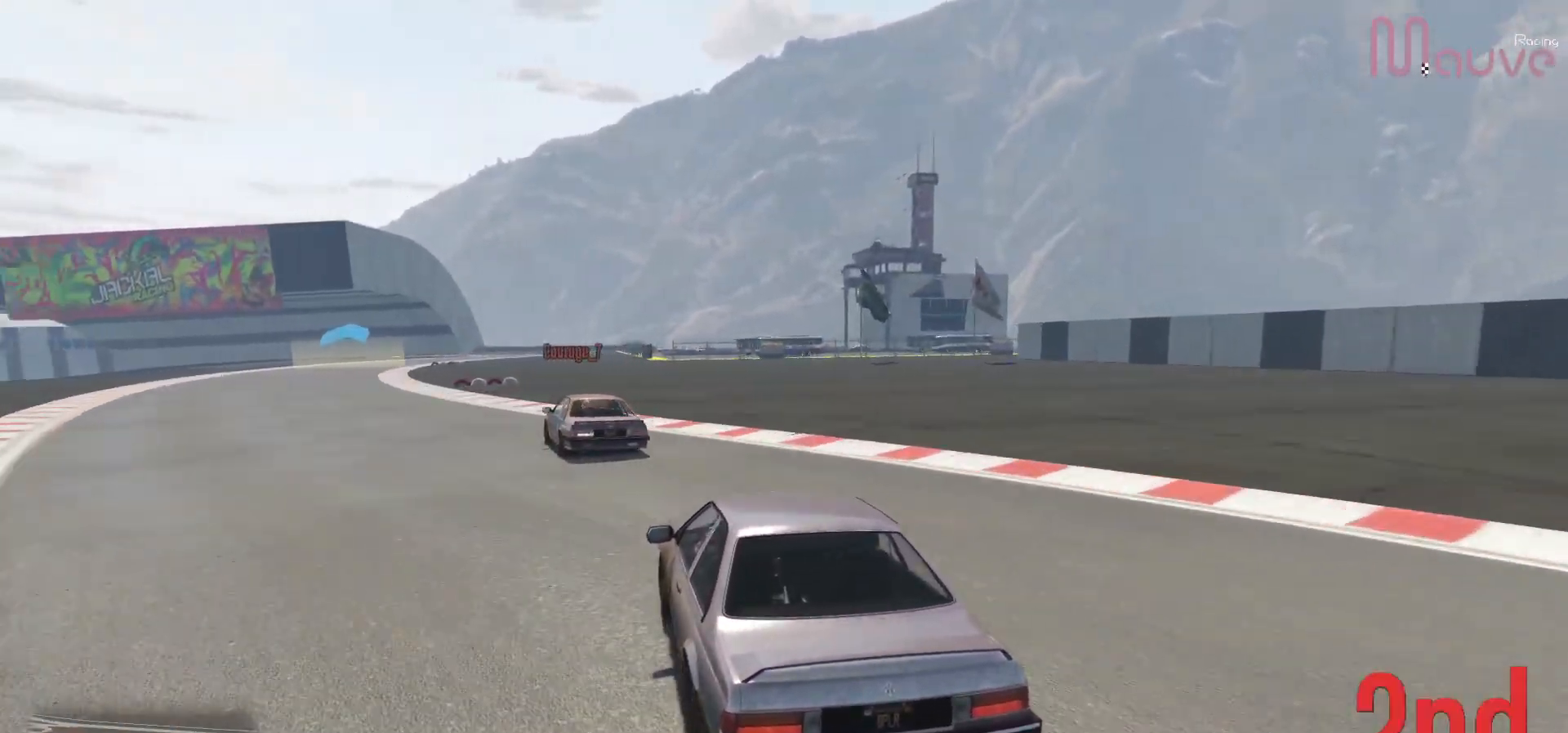
{"buttons": ["R2"], "left_stick": "left", "right_stick": "center", "events": []}
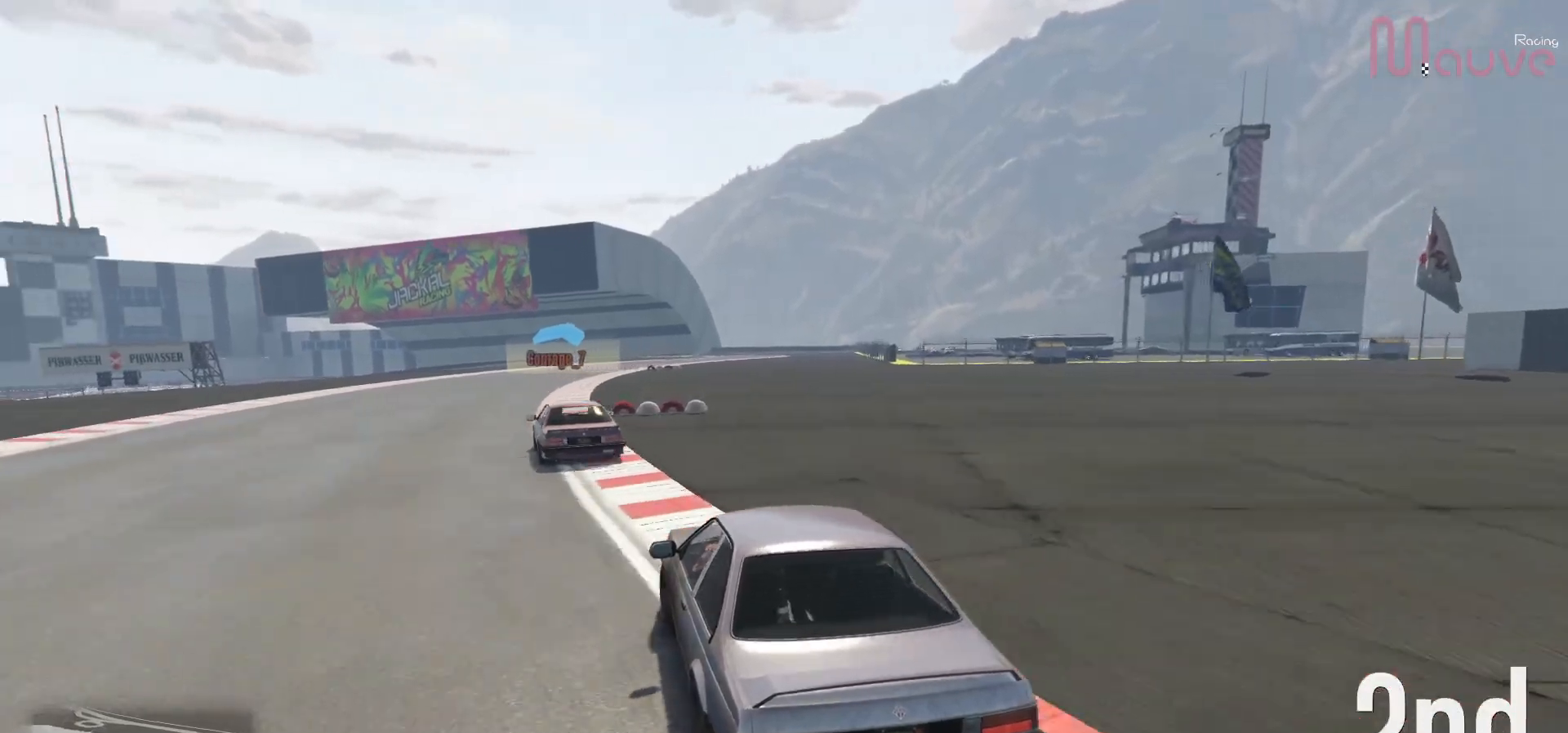
{"buttons": ["R2"], "left_stick": "center", "right_stick": "center", "events": [[33, "left_stick", "center"], [133, "left_stick", "left"], [267, "left_stick", "center"]]}
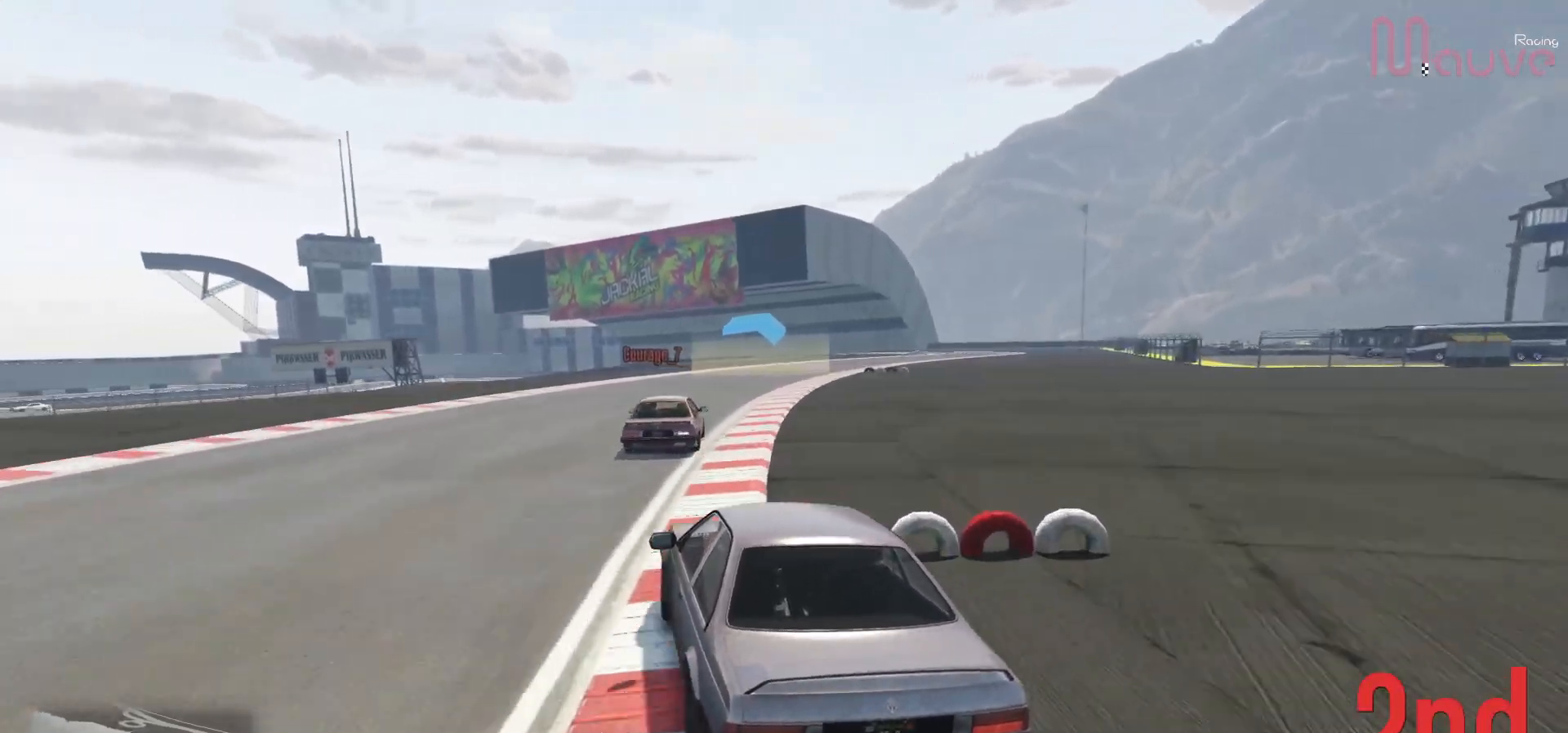
{"buttons": ["R2"], "left_stick": "center", "right_stick": "center", "events": [[67, "left_stick", "right"], [200, "left_stick", "center"]]}
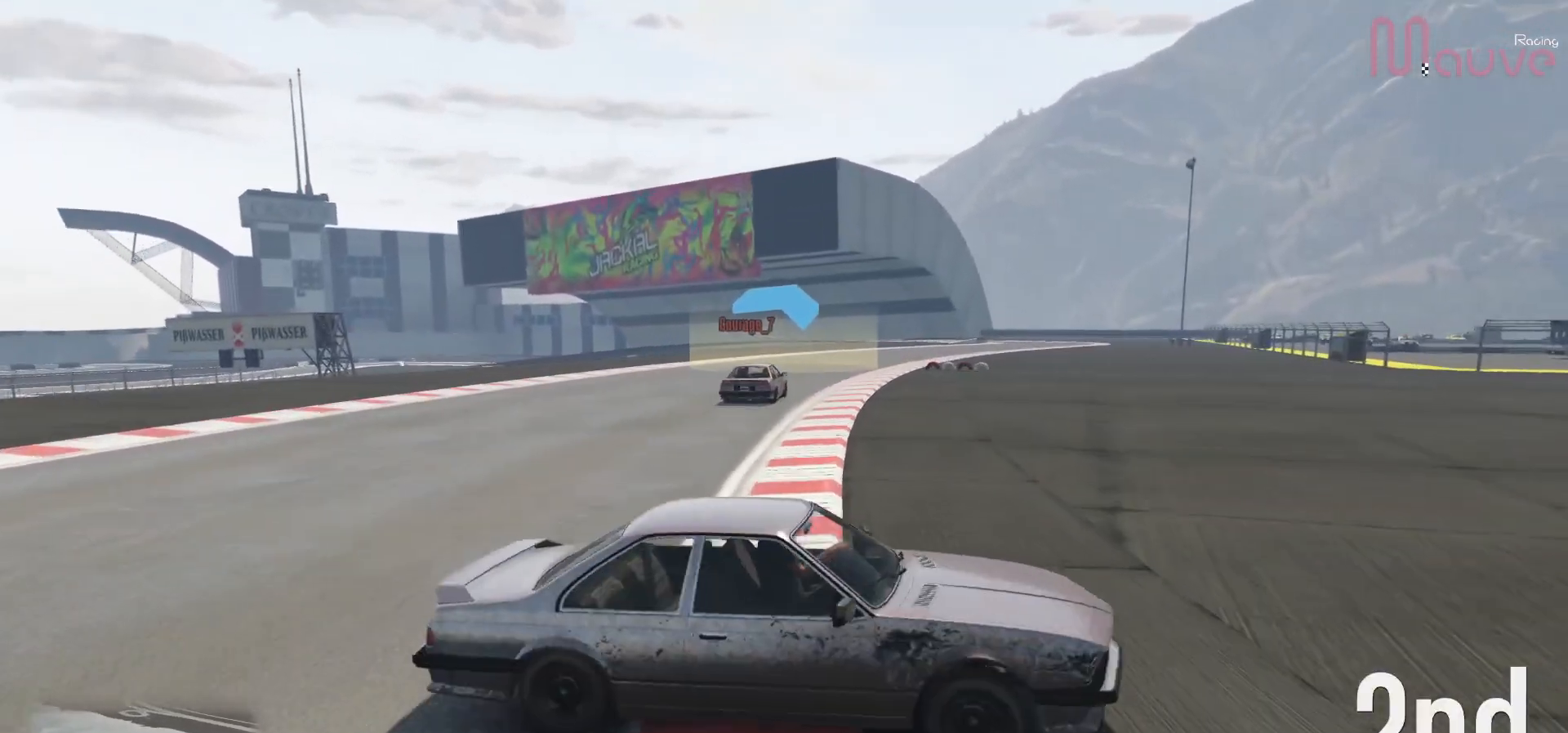
{"buttons": ["L2"], "left_stick": "left", "right_stick": "center", "events": [[83, "R2", "up"], [233, "left_stick", "right"], [317, "L2", "down"], [317, "left_stick", "center"], [483, "left_stick", "left"]]}
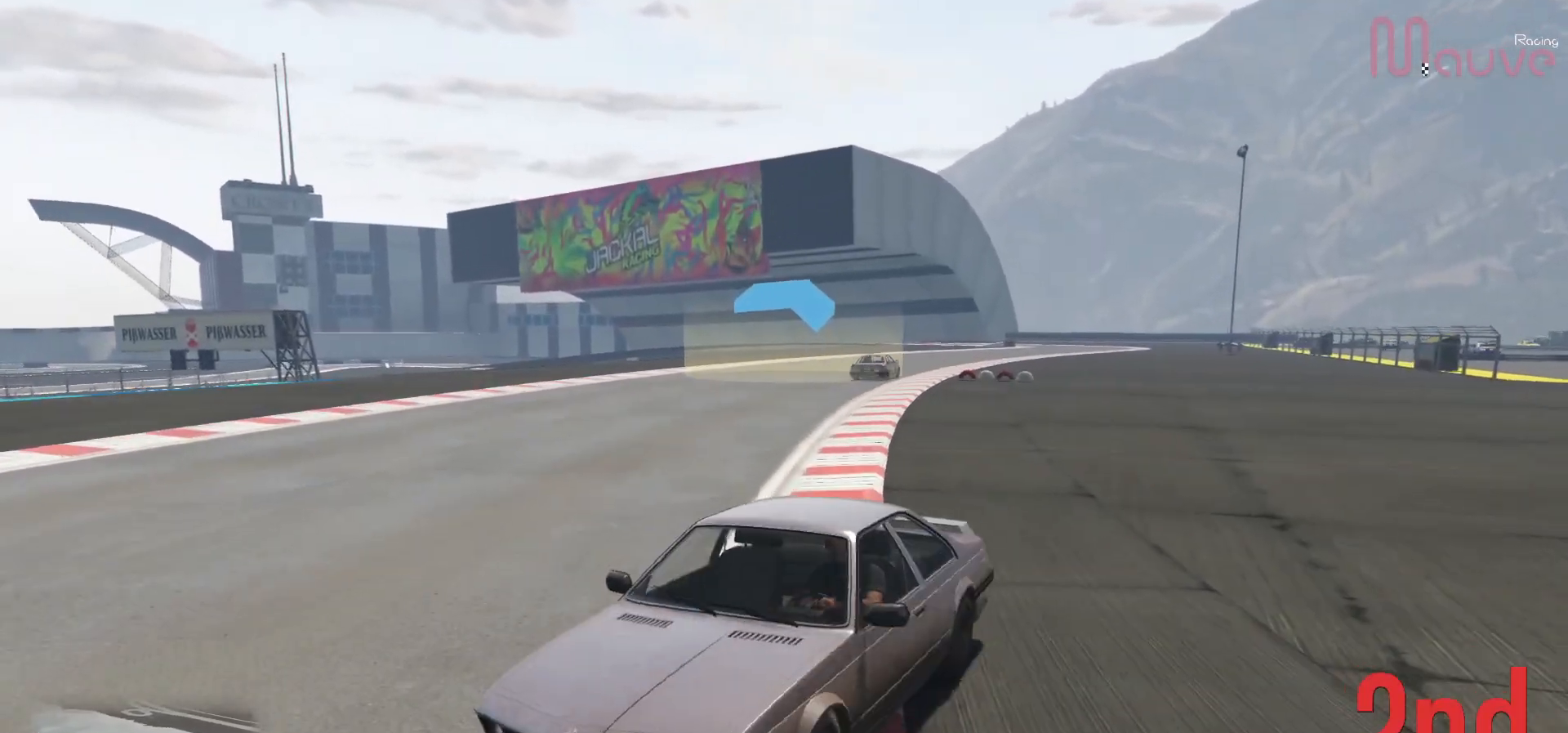
{"buttons": ["R2"], "left_stick": "right", "right_stick": "center", "events": [[383, "L2", "up"], [383, "R2", "down"], [400, "left_stick", "center"], [450, "left_stick", "right"]]}
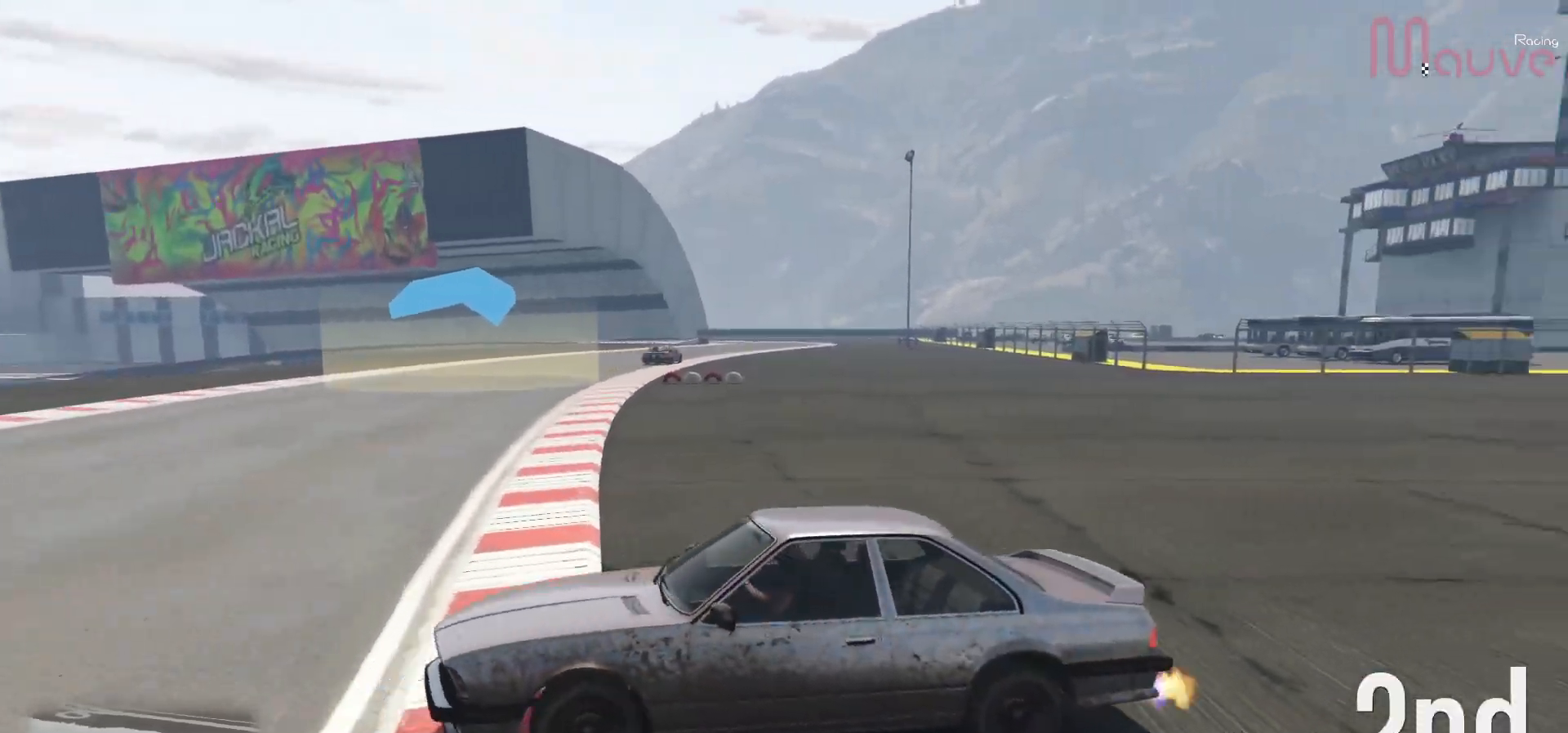
{"buttons": ["R2"], "left_stick": "right", "right_stick": "center", "events": [[17, "right_stick", "left"], [117, "left_stick", "center"], [317, "right_stick", "center"], [450, "left_stick", "right"]]}
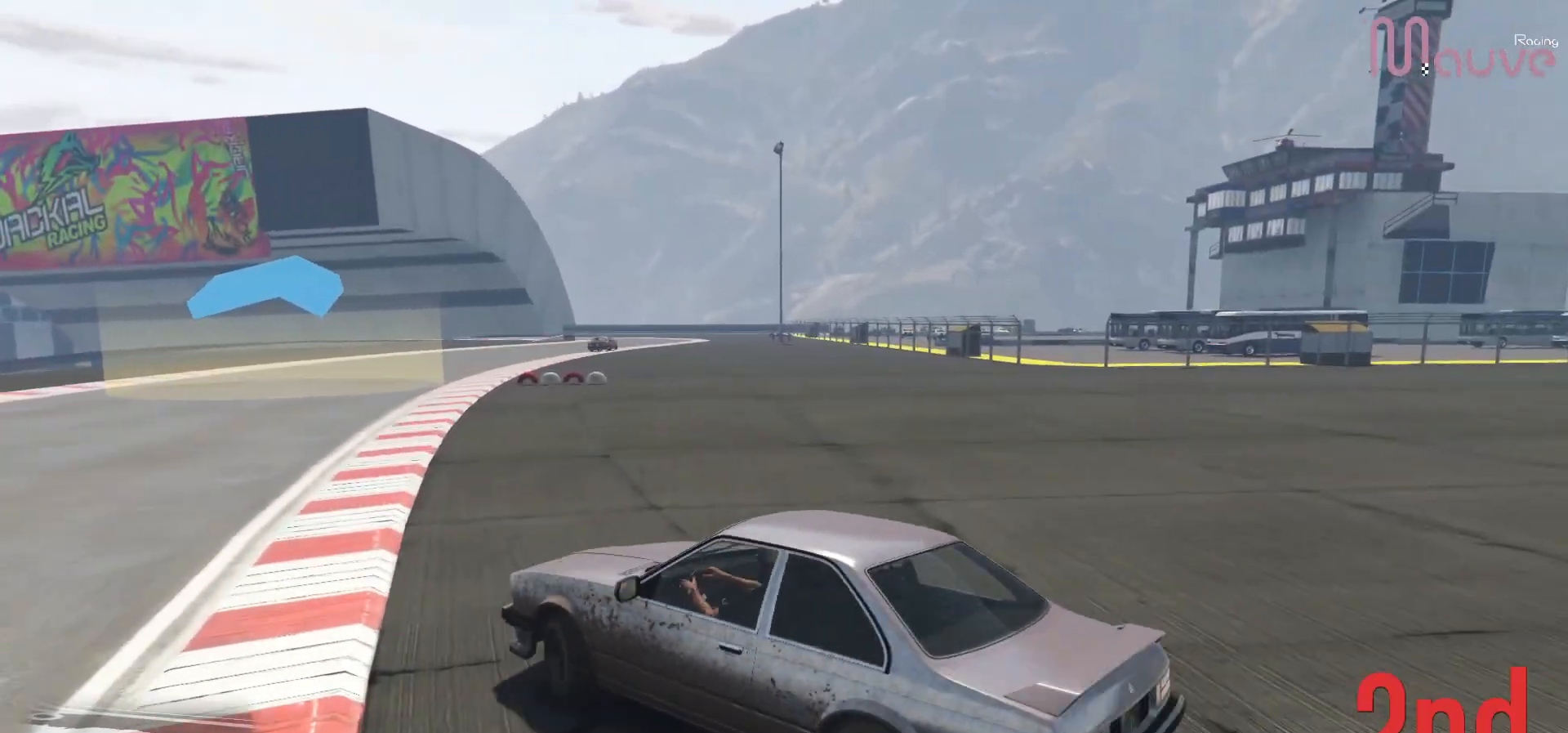
{"buttons": ["R2"], "left_stick": "center", "right_stick": "center", "events": [[117, "left_stick", "center"]]}
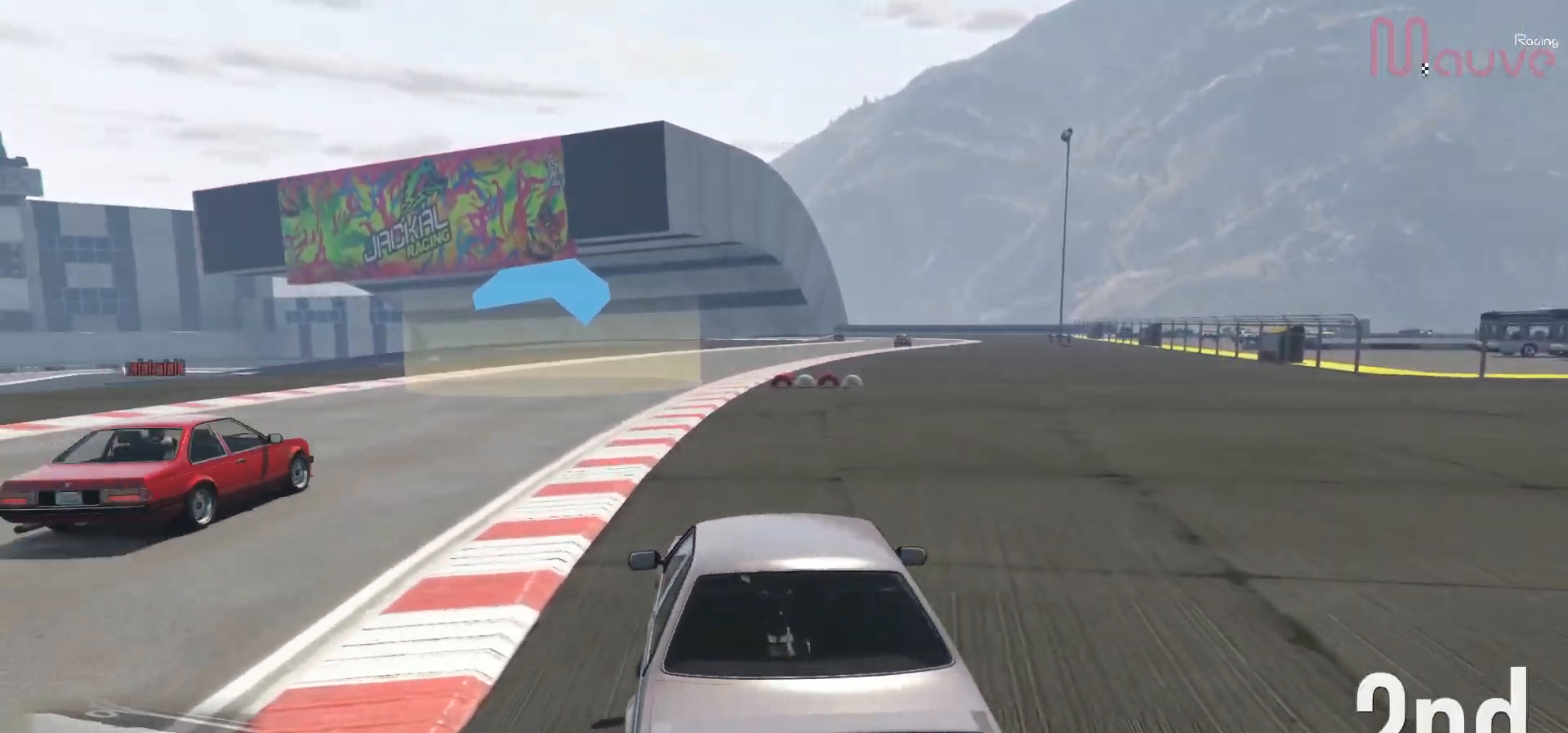
{"buttons": ["R2"], "left_stick": "center", "right_stick": "center", "events": [[217, "left_stick", "up-left"], [267, "left_stick", "center"]]}
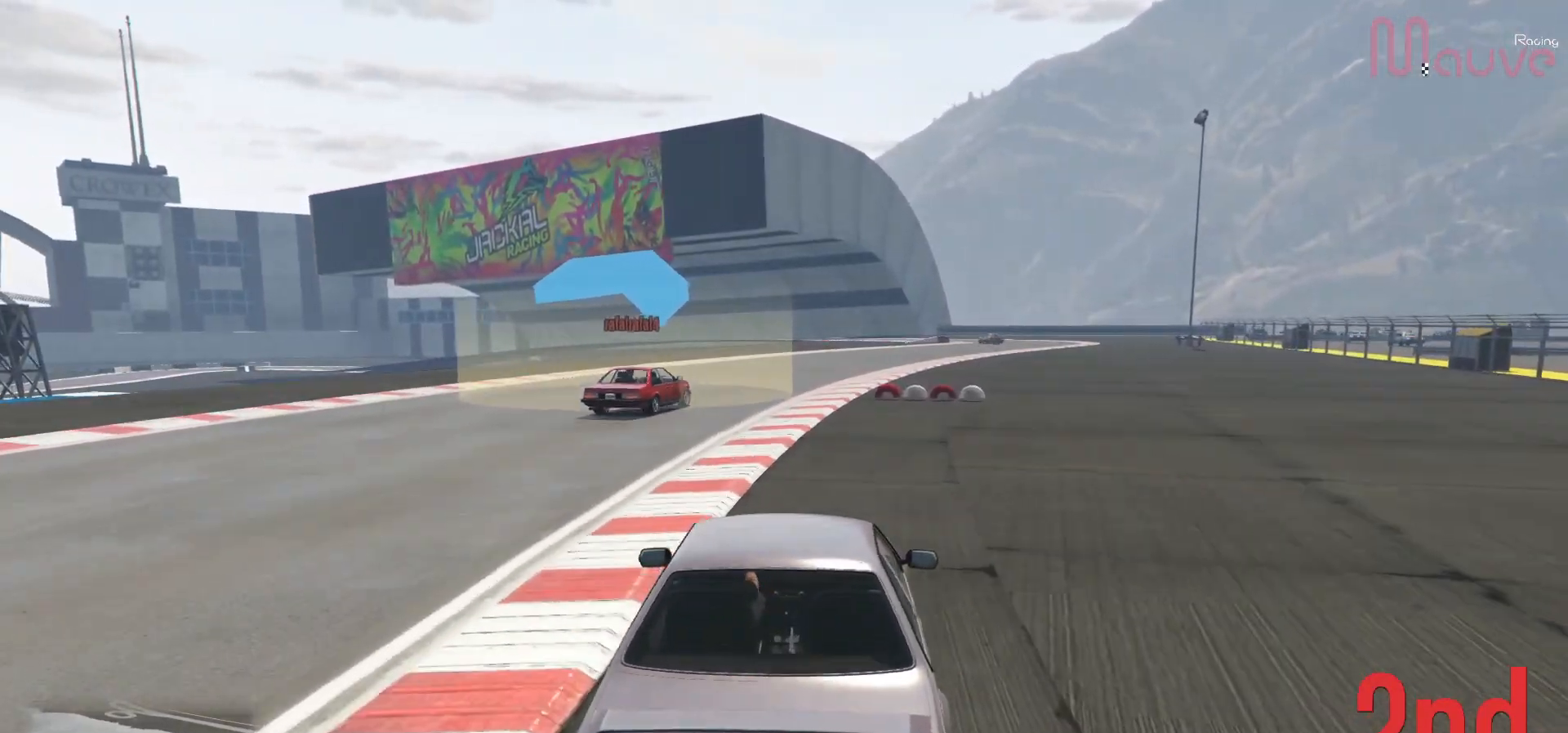
{"buttons": ["R2"], "left_stick": "center", "right_stick": "center", "events": []}
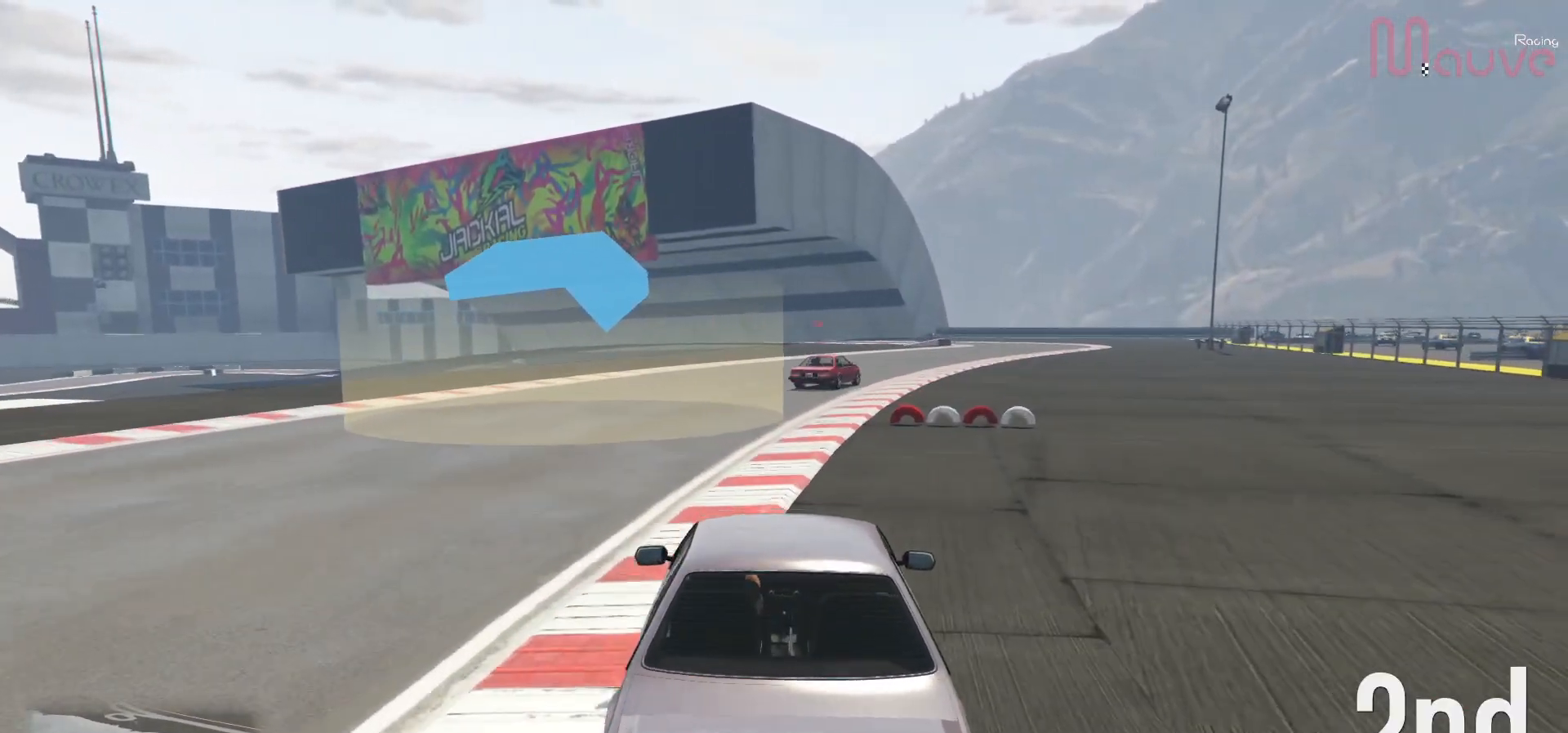
{"buttons": ["R2"], "left_stick": "center", "right_stick": "center", "events": [[217, "left_stick", "right"], [333, "left_stick", "center"]]}
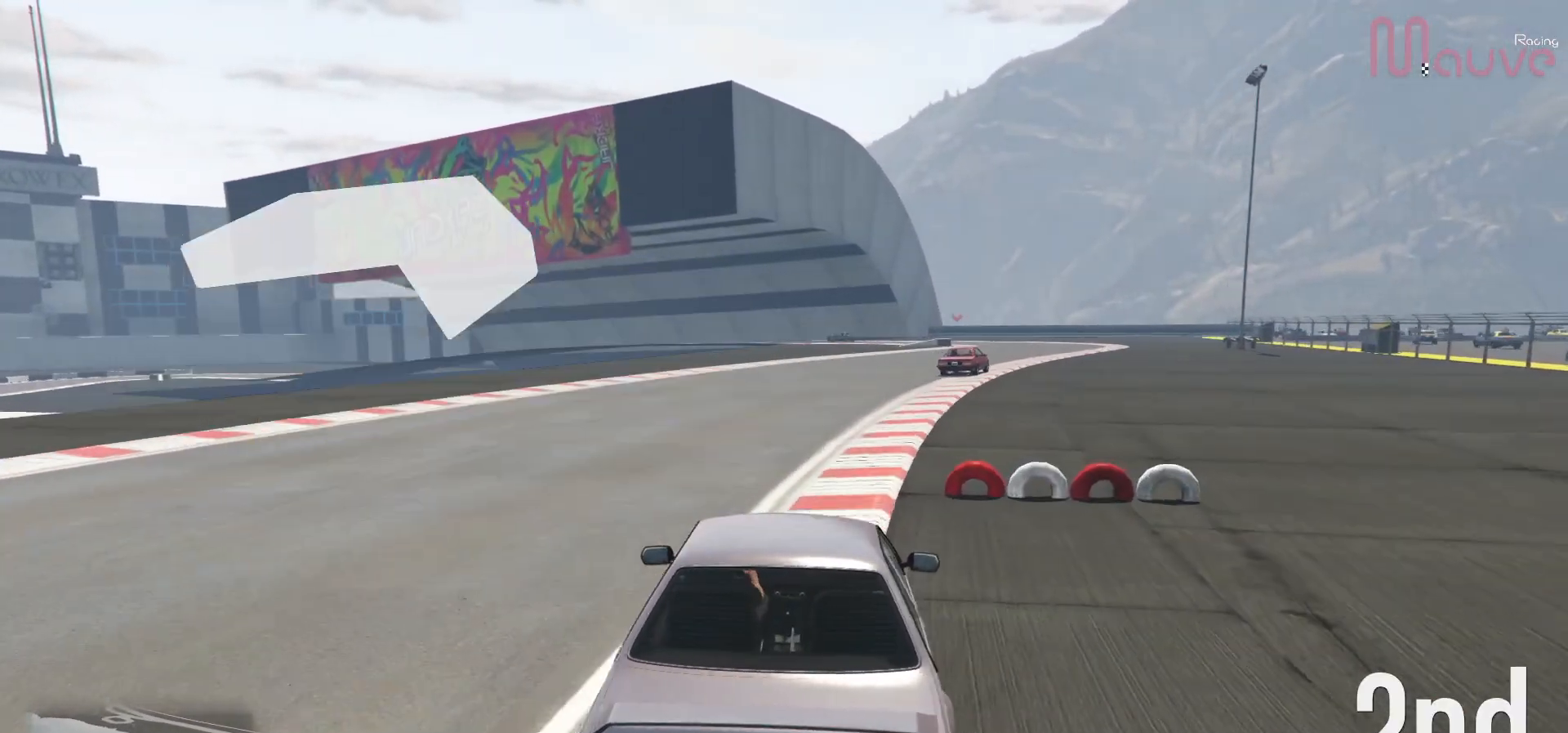
{"buttons": ["R2"], "left_stick": "center", "right_stick": "center", "events": [[300, "left_stick", "right"], [450, "left_stick", "center"]]}
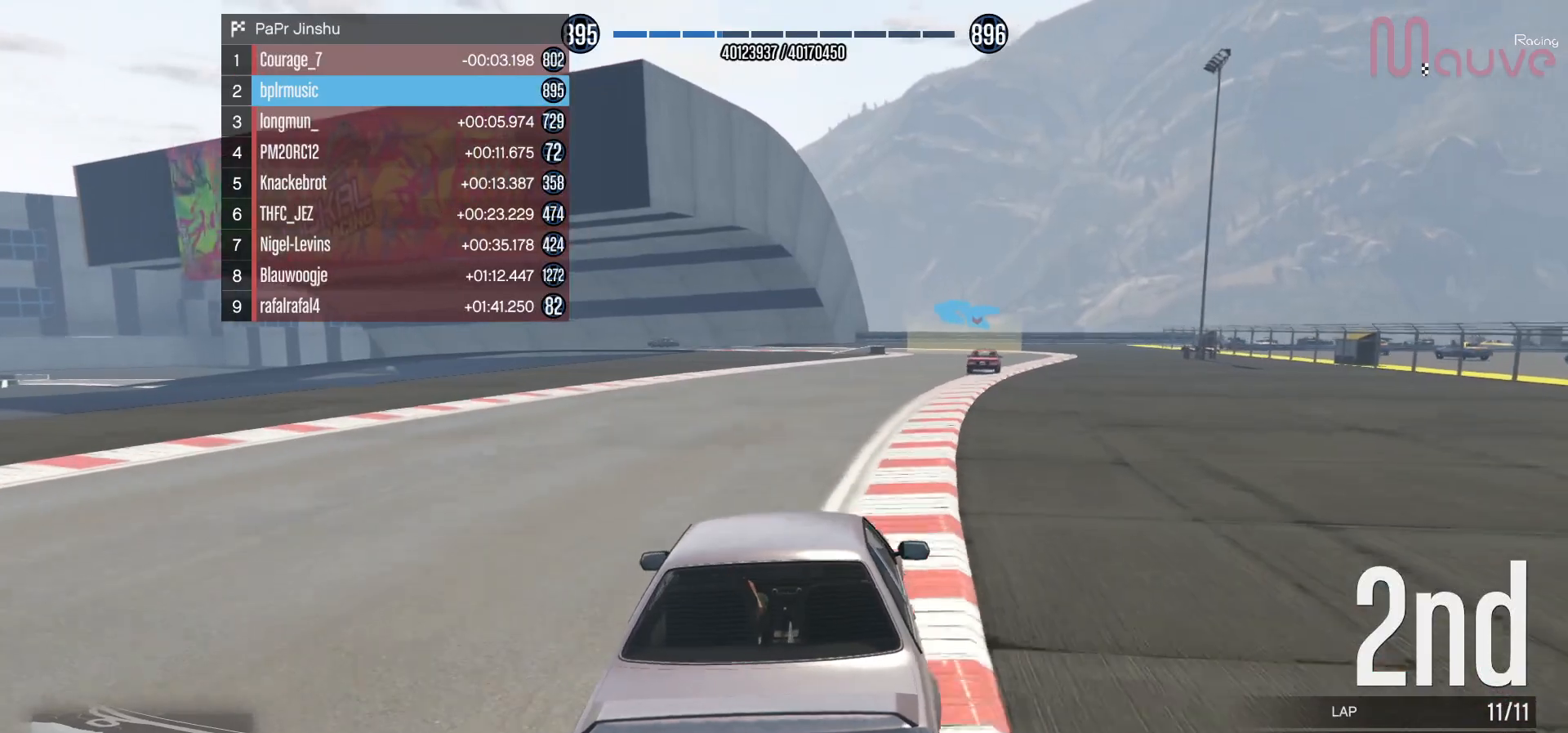
{"buttons": ["R2"], "left_stick": "center", "right_stick": "center", "events": []}
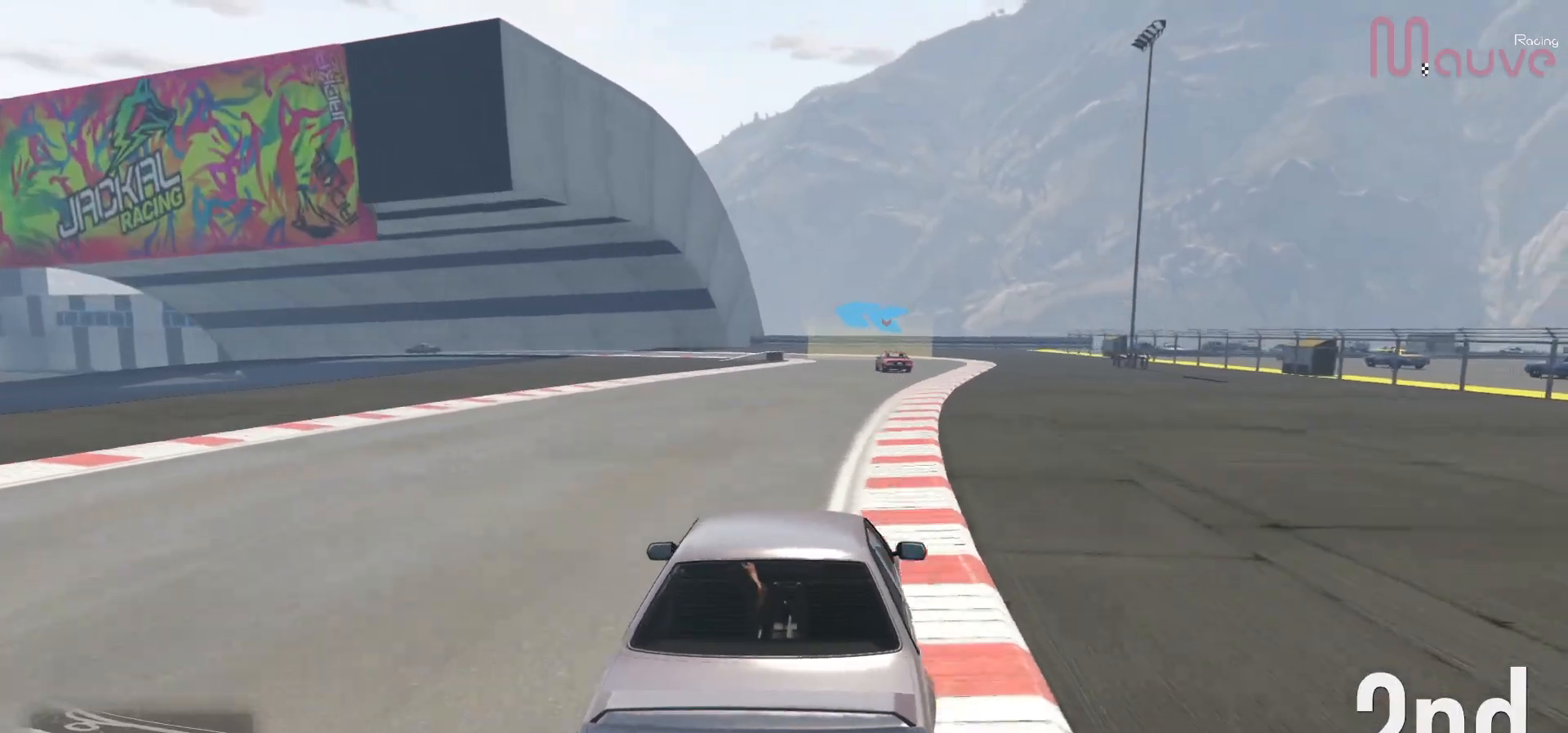
{"buttons": ["R2", "R3"], "left_stick": "center", "right_stick": "up"}
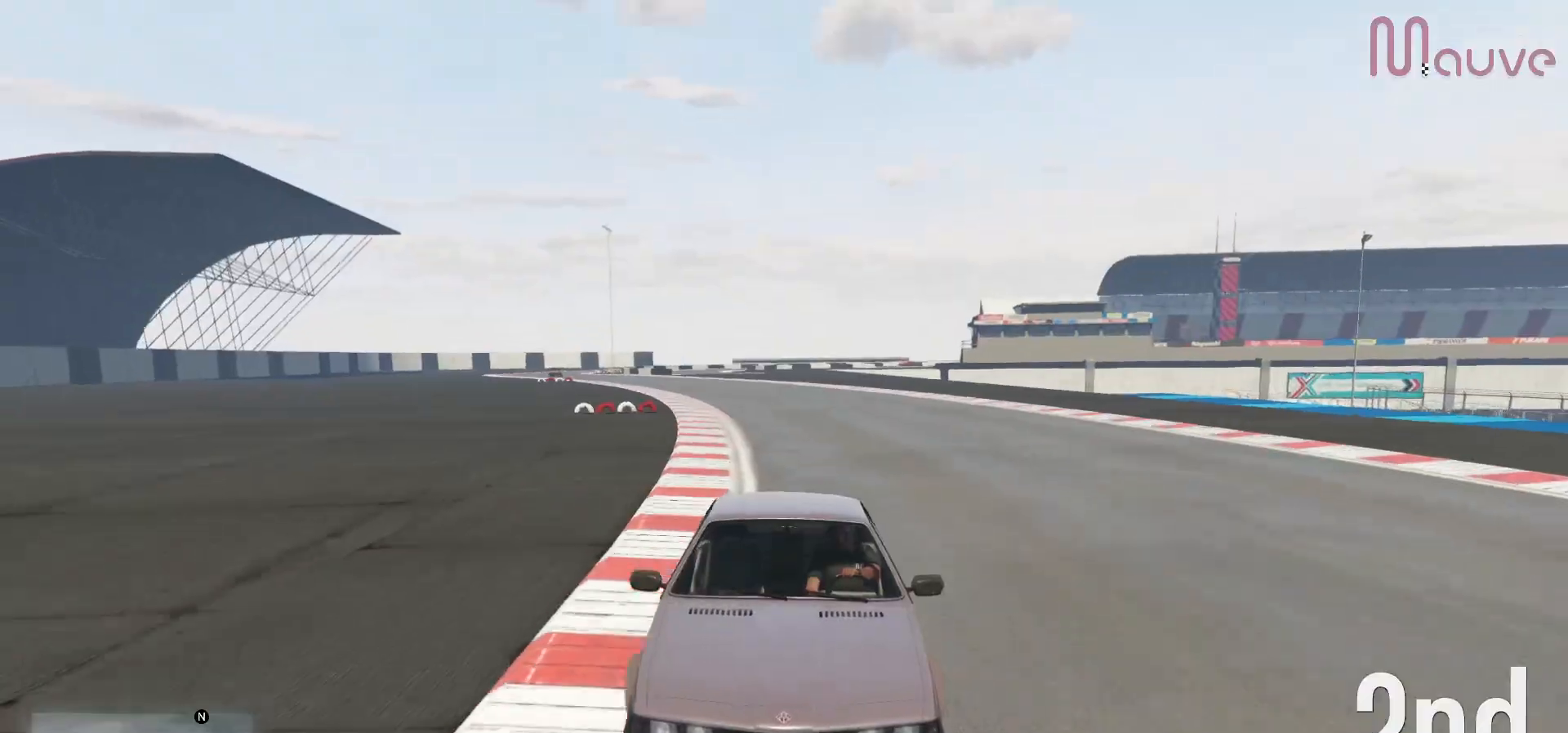
{"buttons": ["R2"], "left_stick": "center", "right_stick": "center", "events": [[17, "left_stick", "right"], [33, "right_stick", "center"], [100, "R3", "up"], [117, "left_stick", "center"]]}
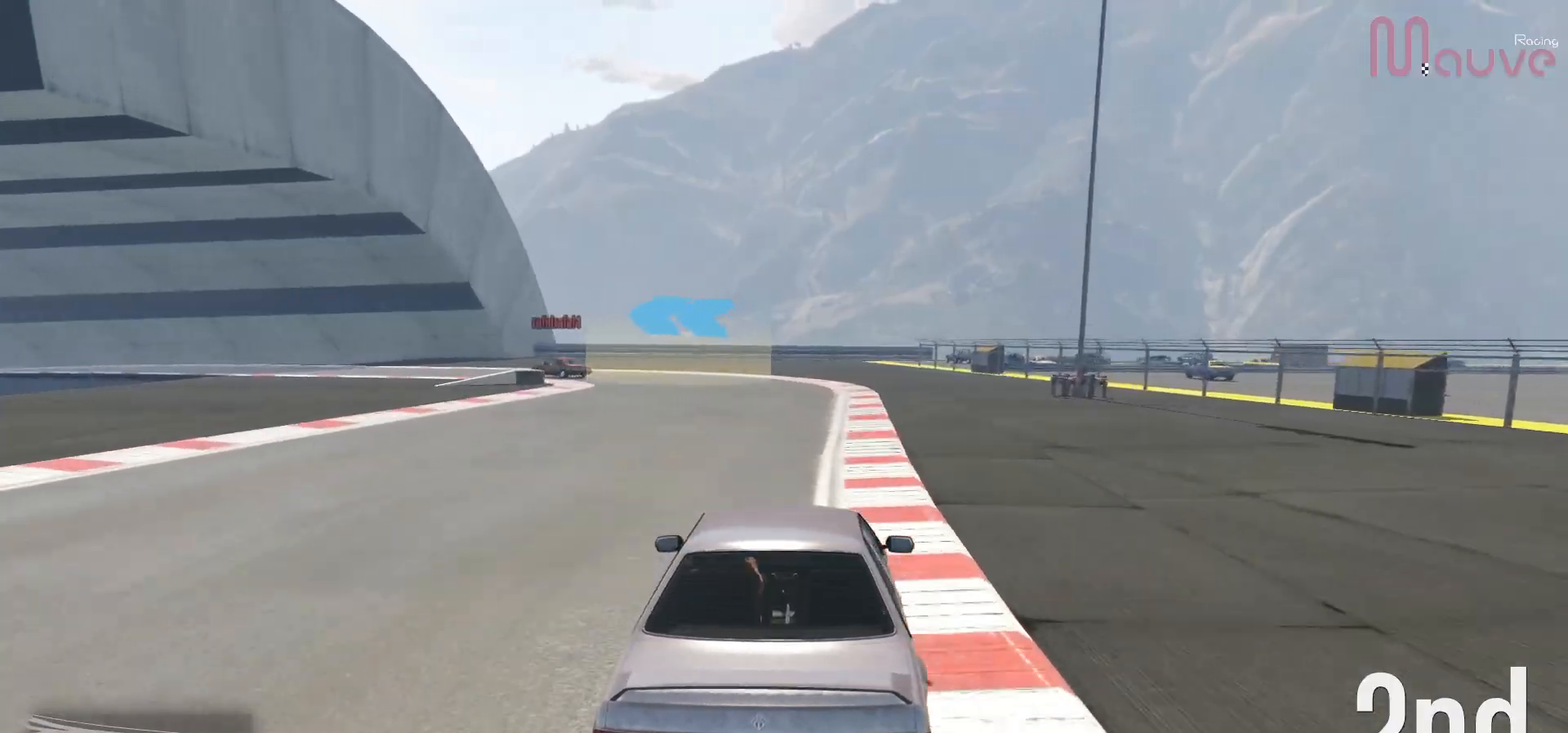
{"buttons": ["R2"], "left_stick": "center", "right_stick": "center", "events": [[17, "left_stick", "left"], [200, "left_stick", "center"], [267, "left_stick", "left"], [450, "left_stick", "center"]]}